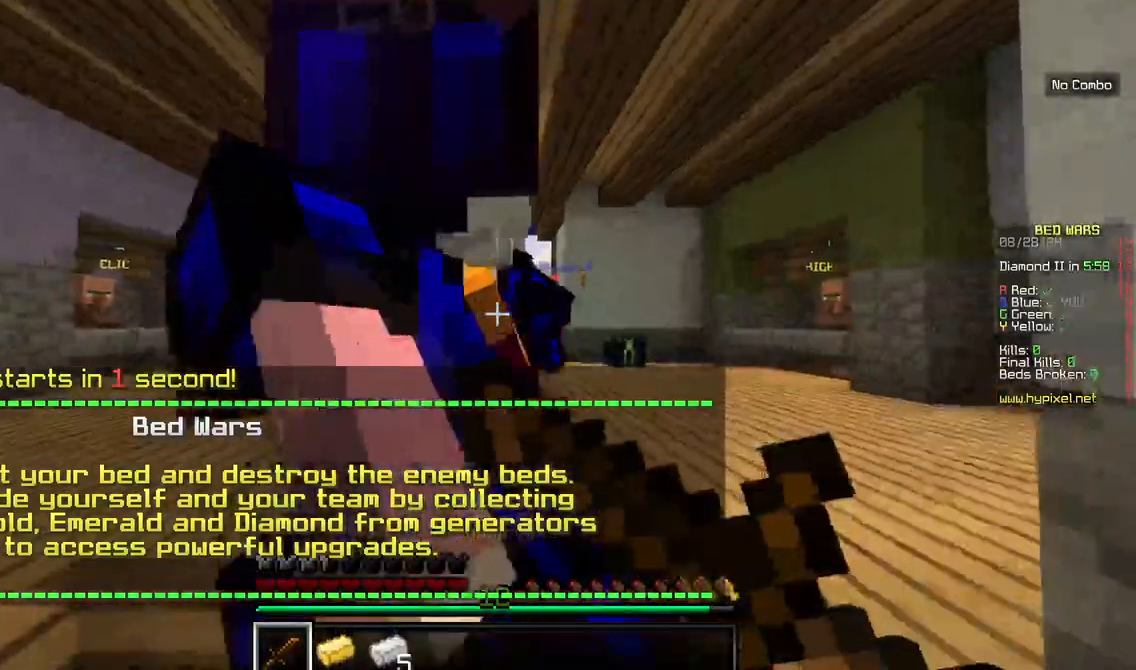
Gameplay with keyboard and mouse; each line is a JSON object with the keys and mouse buttons held at the frame after it. "events" lists presses ("down") and releases ("up") of "a", "d", "s", "w", "mouse_left" and "mouse_right" between this image and that frame as [ms after this image, input, new state], when the widget could be followed in between. "mouse_left", "mouse_right" = the "left", "right" buttons of the "mouse" list. No other keys are recorded. Fast repeated clicks can show as one long hold. Mouse movement is not recorded.
{"keys": ["s"], "mouse": ["right"], "events": [[500, "s", "down"]]}
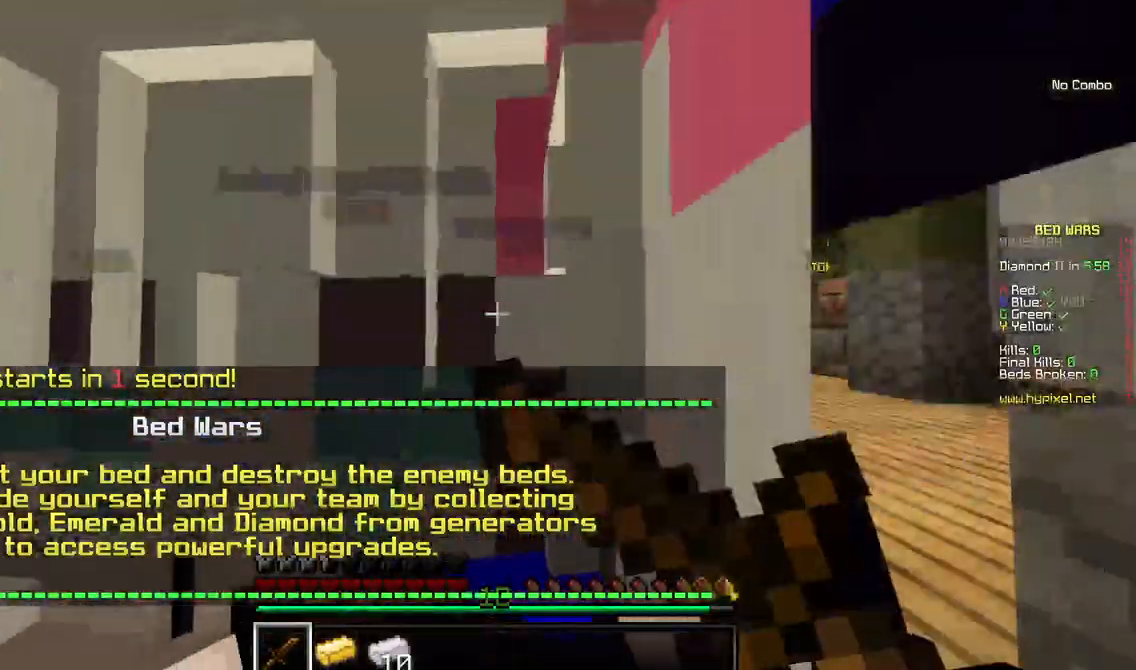
{"keys": ["w"], "mouse": [], "events": [[67, "mouse_right", "up"], [117, "mouse_right", "down"], [184, "s", "up"], [384, "w", "down"], [467, "mouse_right", "up"]]}
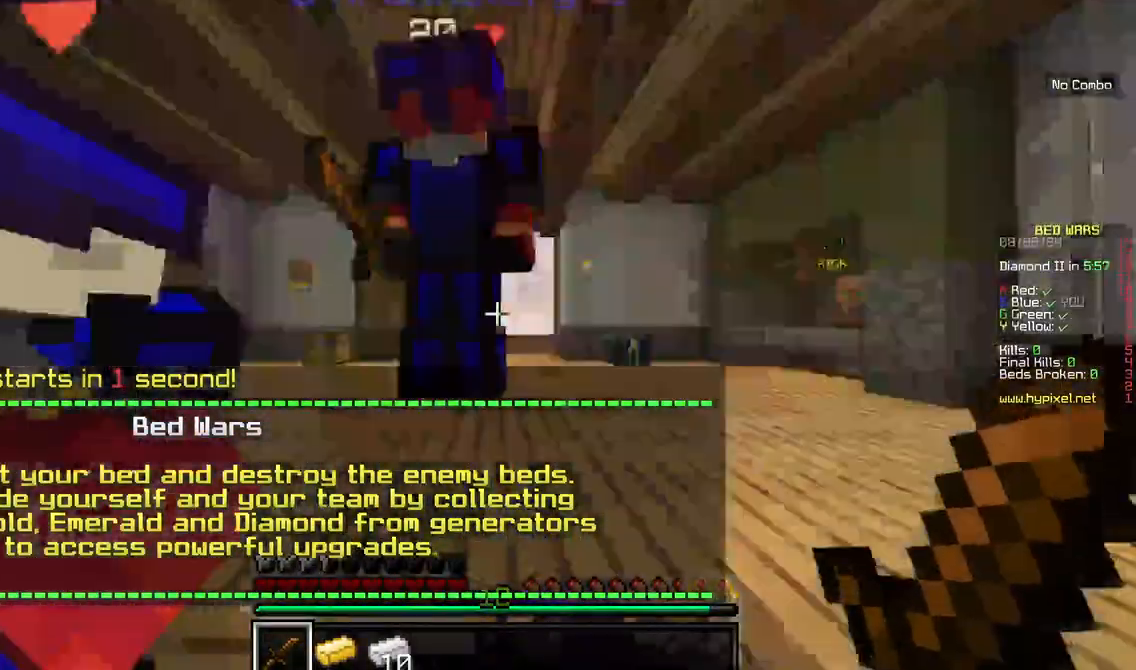
{"keys": ["s"], "mouse": []}
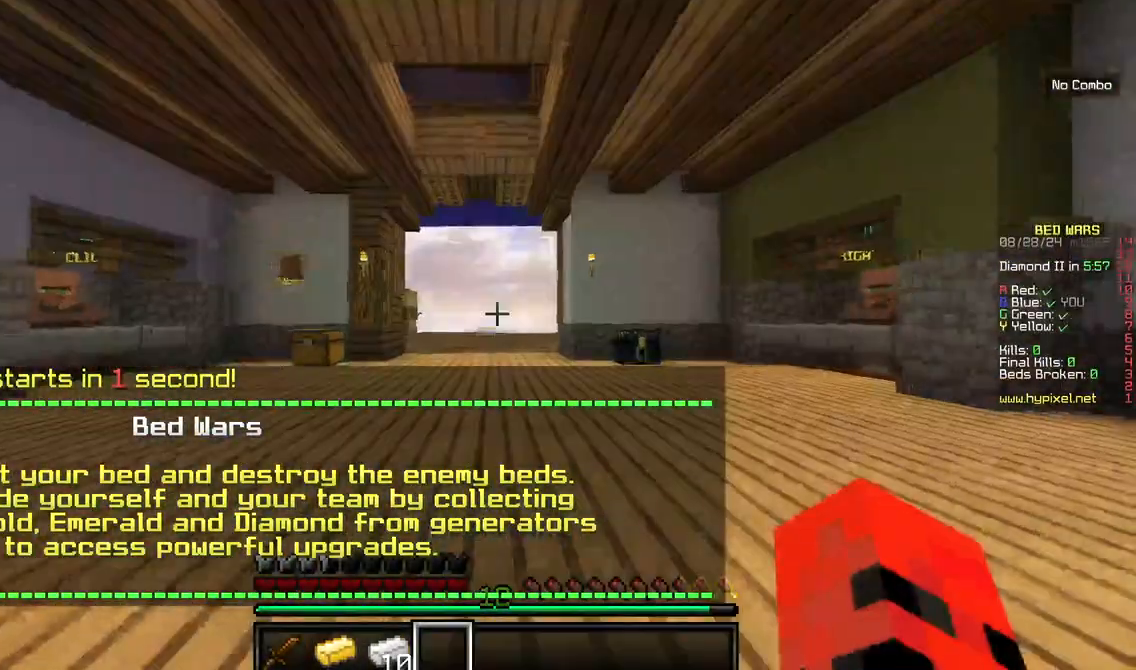
{"keys": [], "mouse": [], "events": [[17, "s", "up"]]}
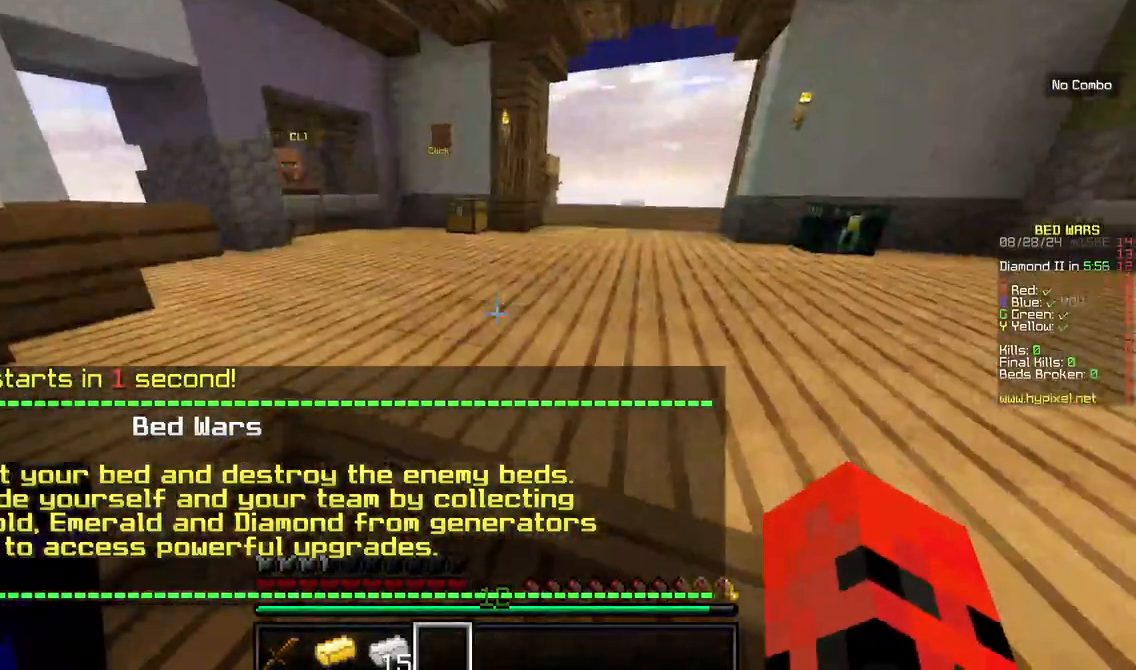
{"keys": ["w"], "mouse": [], "events": [[267, "w", "down"]]}
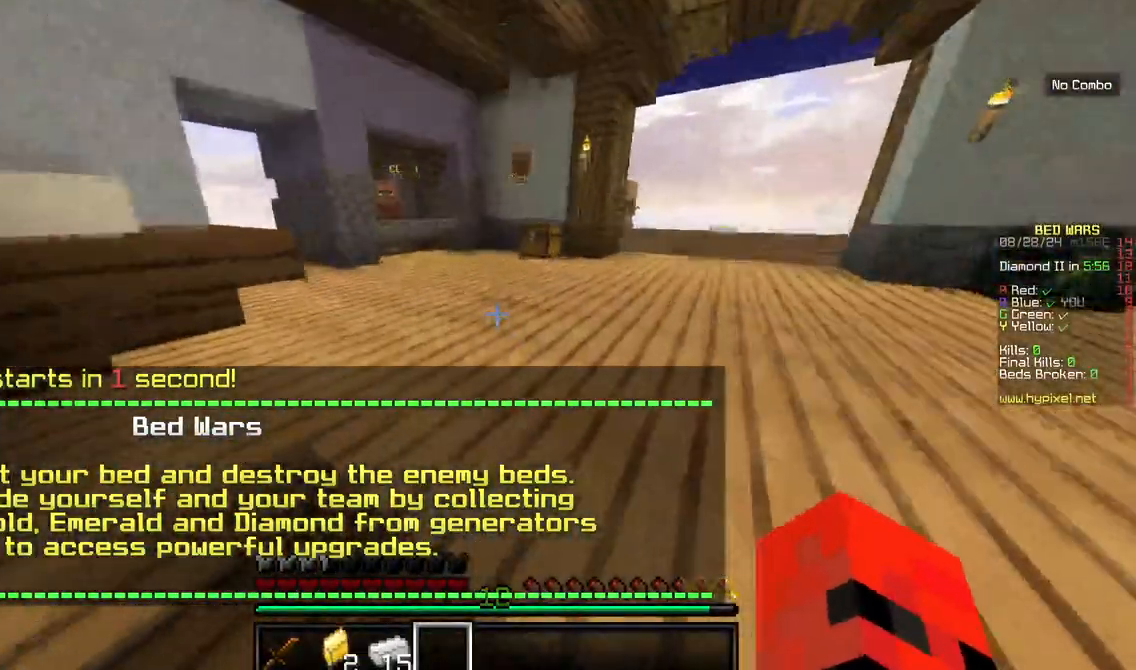
{"keys": ["w"], "mouse": [], "events": []}
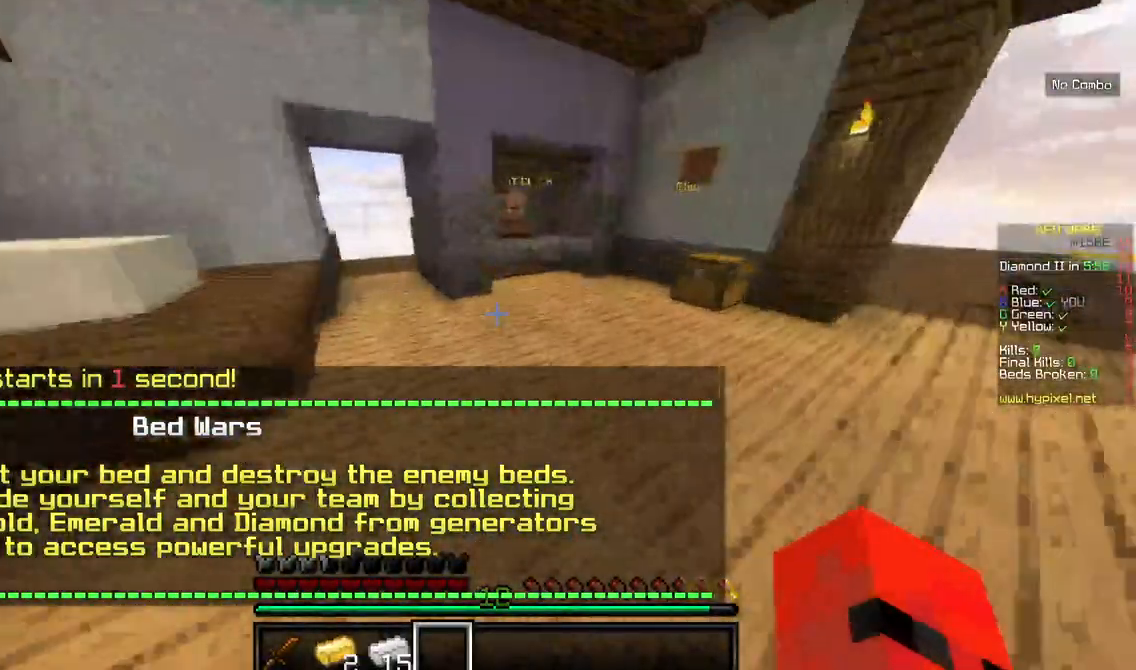
{"keys": ["w"], "mouse": [], "events": []}
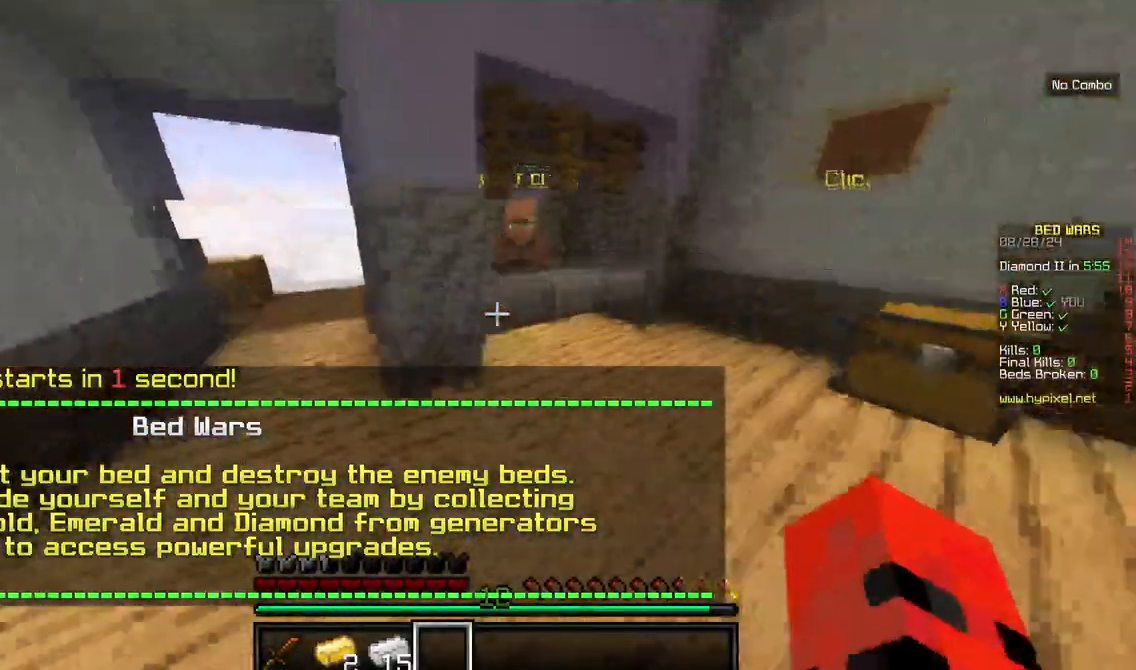
{"keys": ["w"], "mouse": ["right"]}
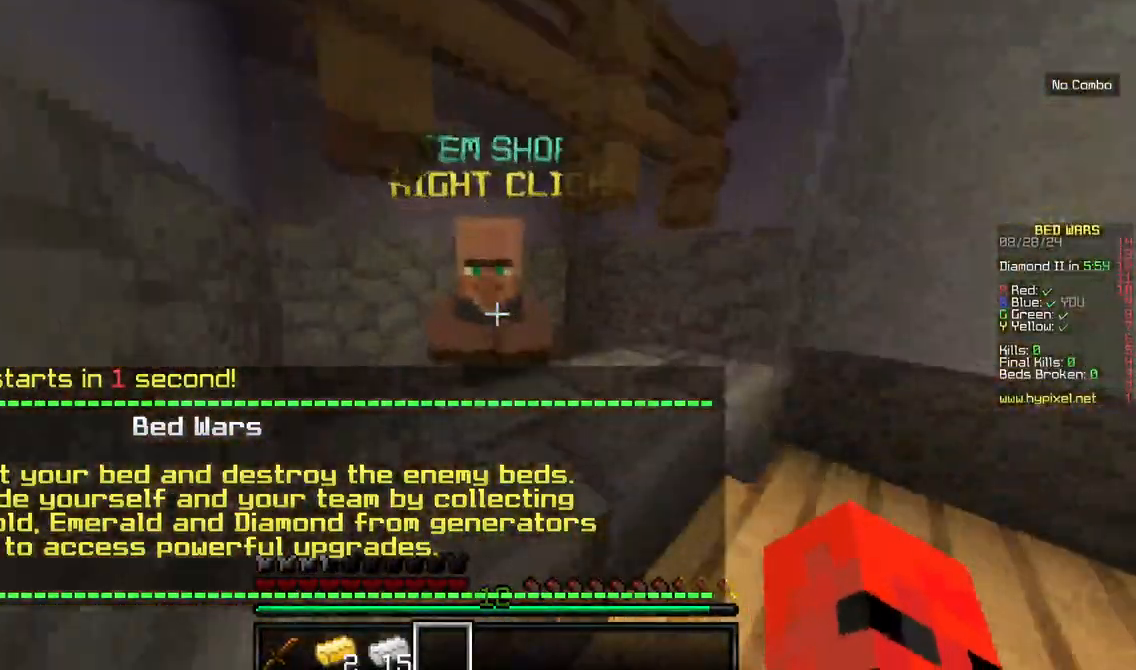
{"keys": [], "mouse": [], "events": [[17, "w", "up"], [67, "mouse_right", "up"]]}
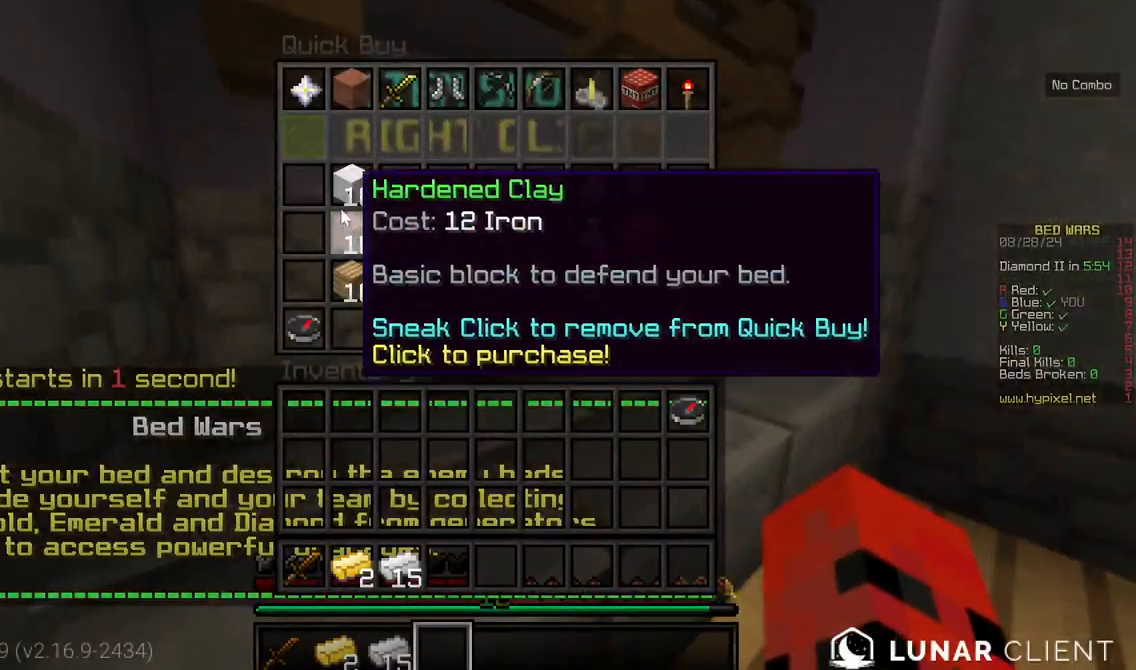
{"keys": [], "mouse": [], "events": []}
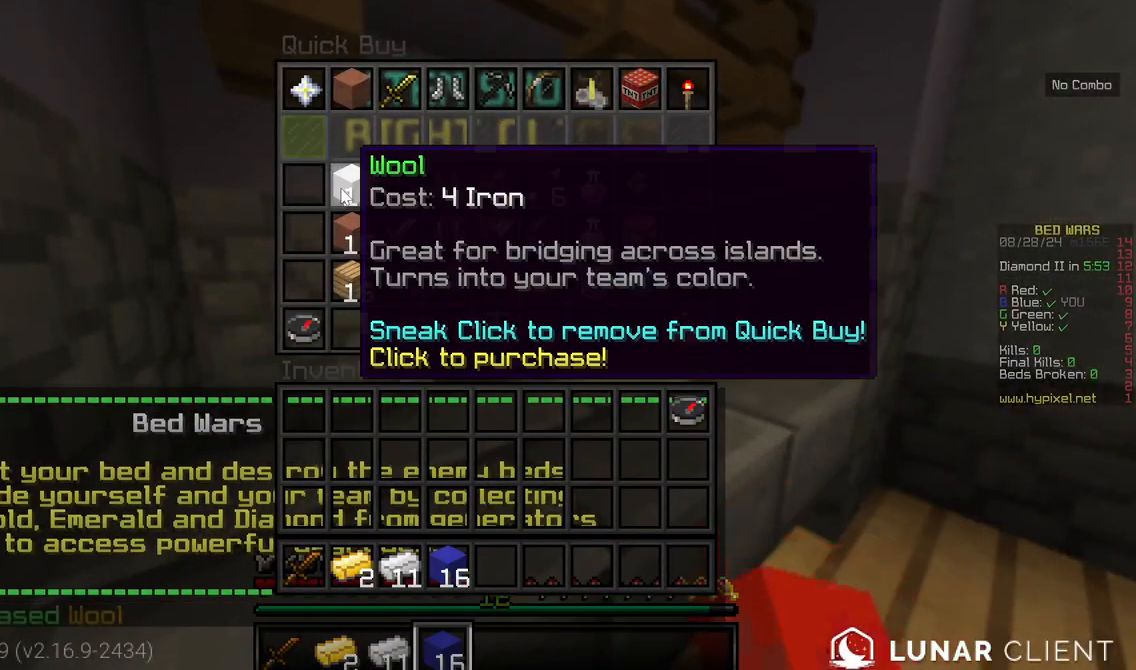
{"keys": [], "mouse": [], "events": []}